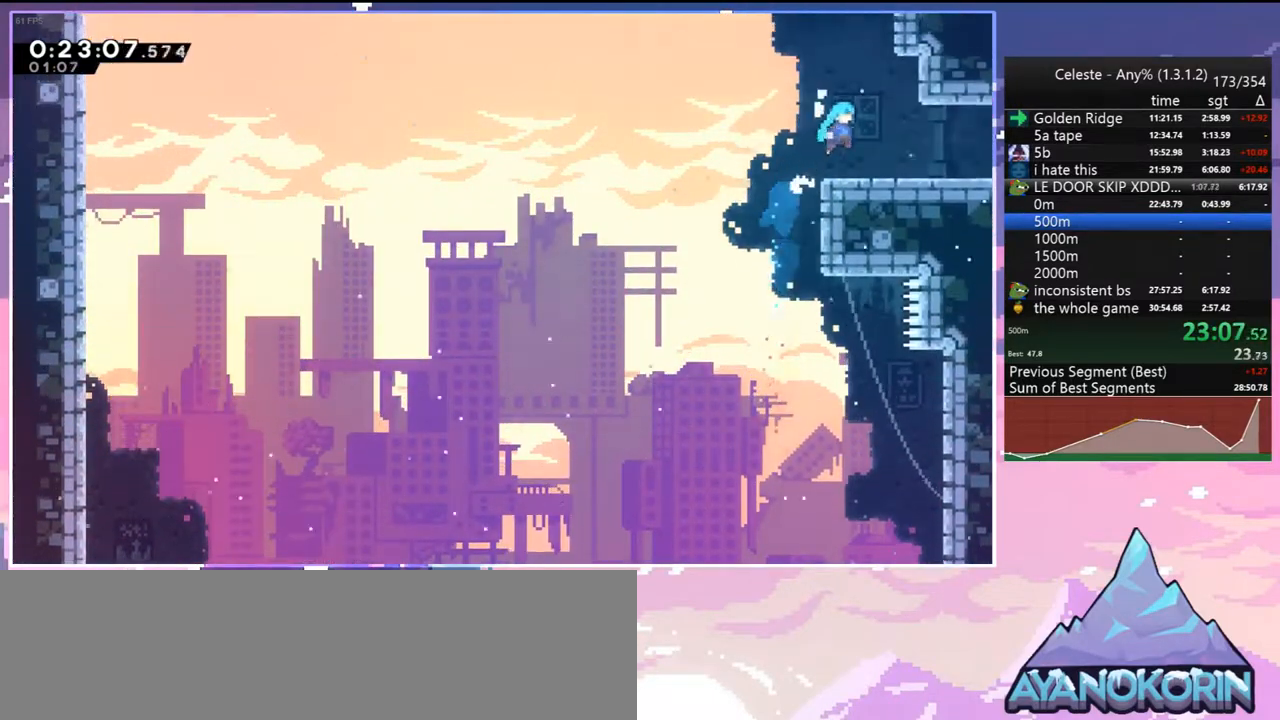
Gameplay with keyboard; each line is a JSON object with the keys held at the frame after it. "events" lists presses ("down") and releases ("up") of "dash", "down", "grab", "jump", "jump2", "left", "menu", "right", "skip" and "up" between this image and that frame as [ms after this image, input, new state], when the widget could be followed in between. No other keys are recorded. Mouse input is not recorded. Key names are as the overlay labels them; some are game actions (e.g. jump) rather than physical keys.
{"keys": ["right"], "events": [[83, "down", "down"], [183, "dash", "down"], [233, "jump", "down"], [283, "dash", "up"], [283, "jump", "up"], [317, "down", "up"]]}
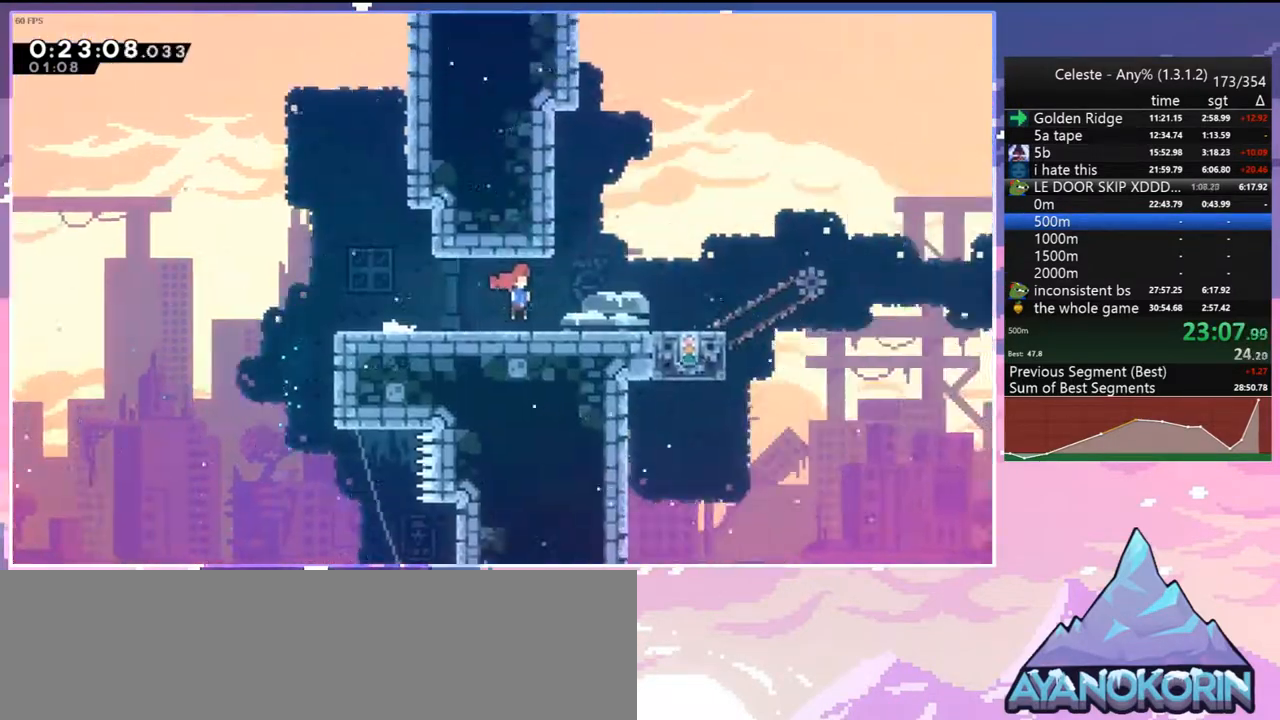
{"keys": ["right"], "events": []}
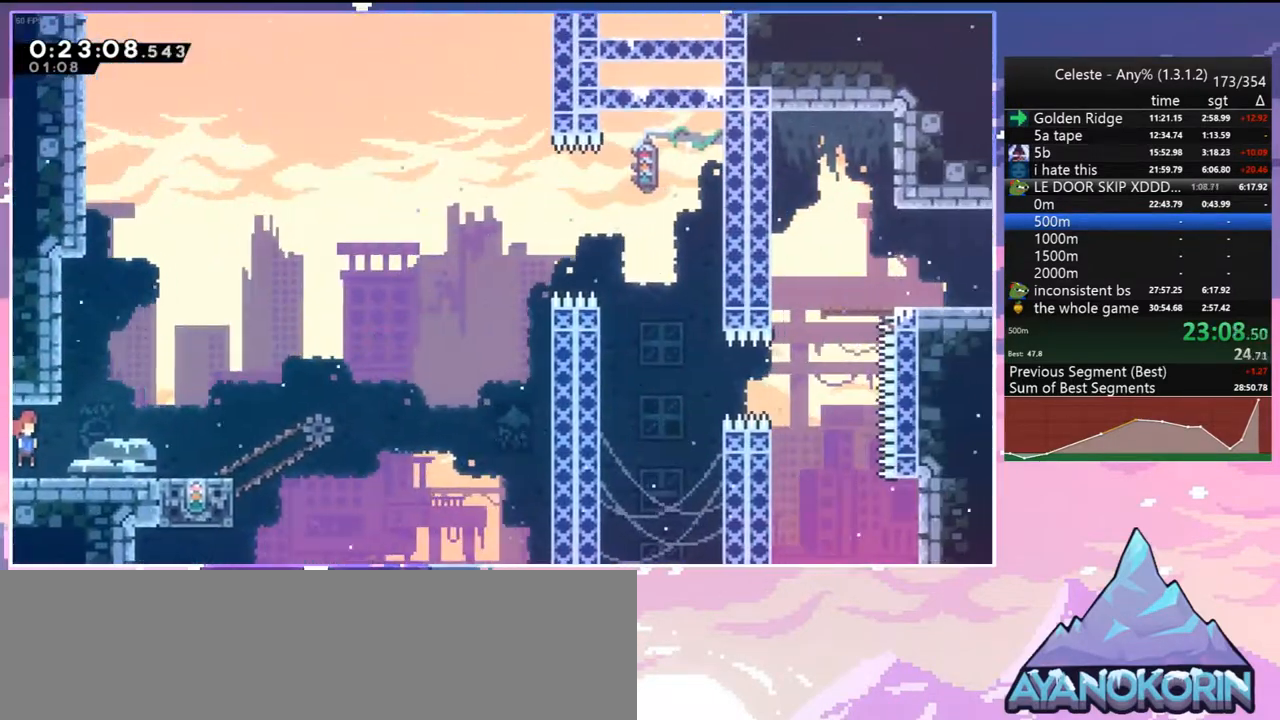
{"keys": ["right"], "events": [[217, "dash", "down"], [217, "down", "down"], [217, "right", "up"], [300, "dash", "up"], [350, "down", "up"], [400, "right", "down"]]}
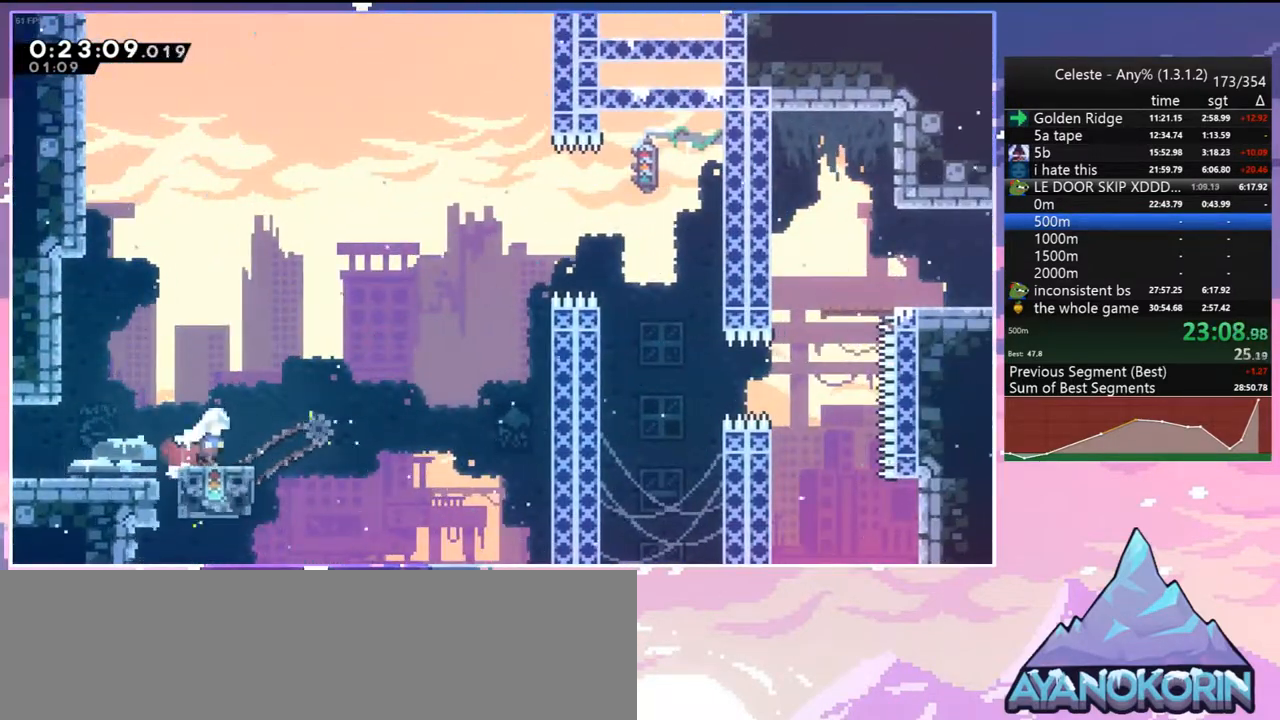
{"keys": ["jump", "right"], "events": [[133, "left", "down"], [133, "right", "up"], [183, "dash", "down"], [317, "right", "down"], [367, "jump", "down"], [367, "left", "up"], [417, "dash", "up"]]}
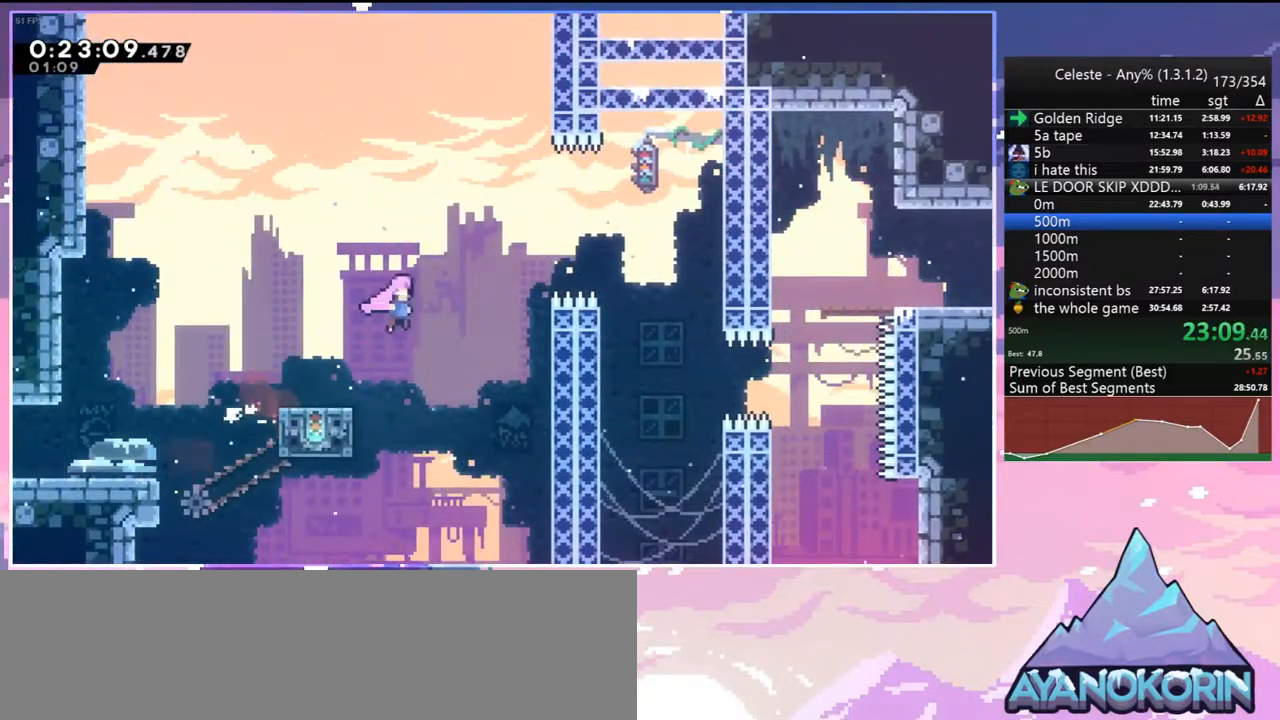
{"keys": ["right"], "events": [[100, "down", "down"], [150, "dash", "down"], [150, "jump", "up"], [283, "dash", "up"], [433, "down", "up"]]}
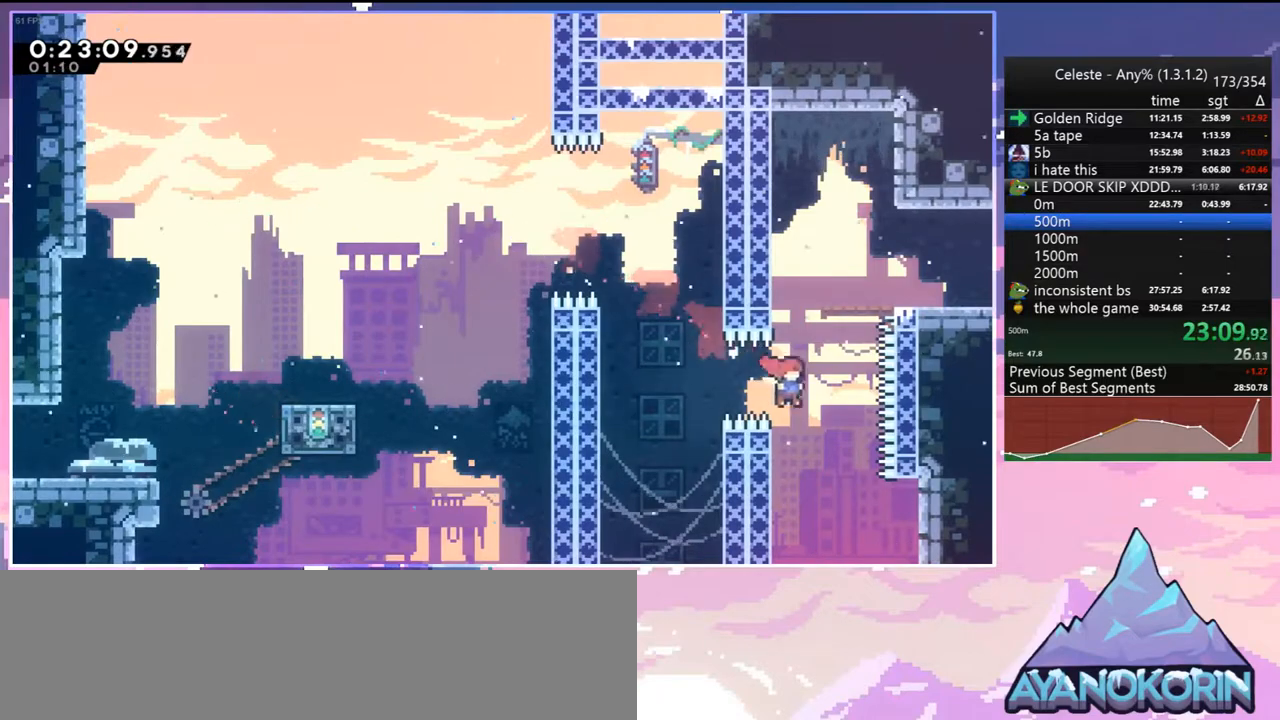
{"keys": ["down", "right"], "events": [[17, "right", "up"], [17, "up", "down"], [67, "dash", "down"], [167, "dash", "up"], [300, "up", "up"], [500, "down", "down"], [500, "right", "down"]]}
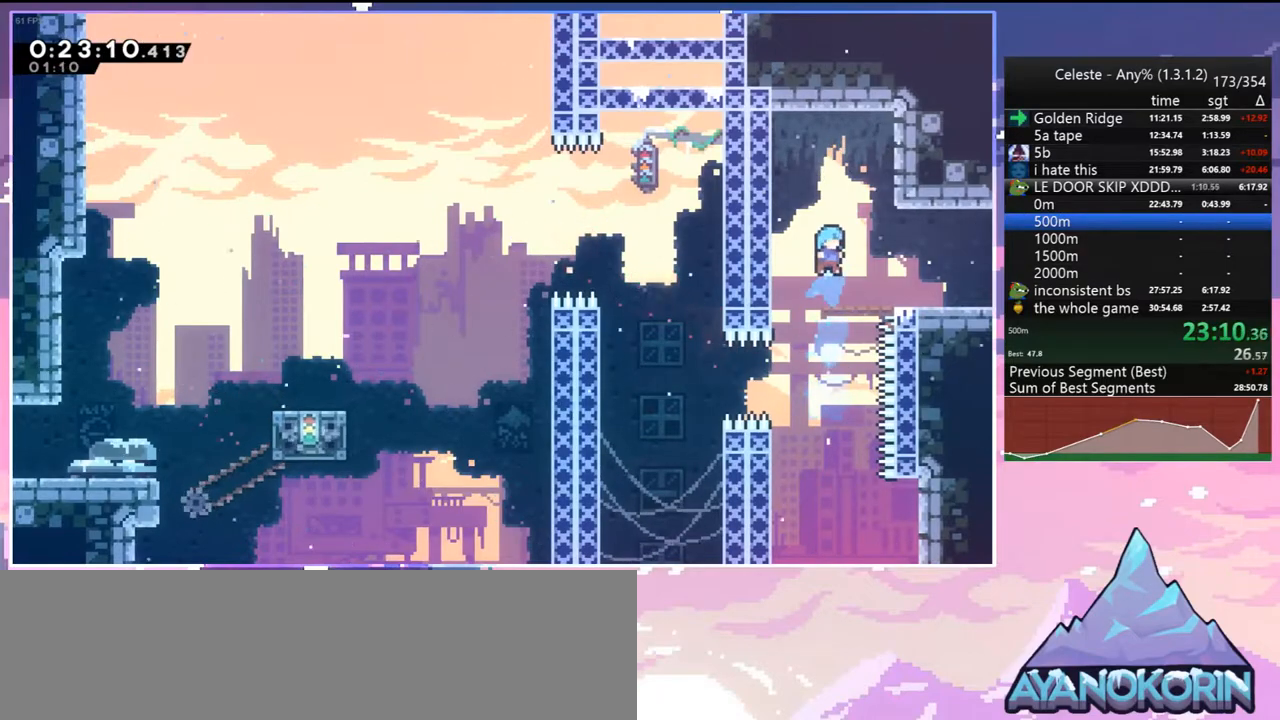
{"keys": ["right"], "events": [[183, "dash", "down"], [233, "jump", "down"], [267, "dash", "up"], [267, "down", "up"], [267, "jump", "up"]]}
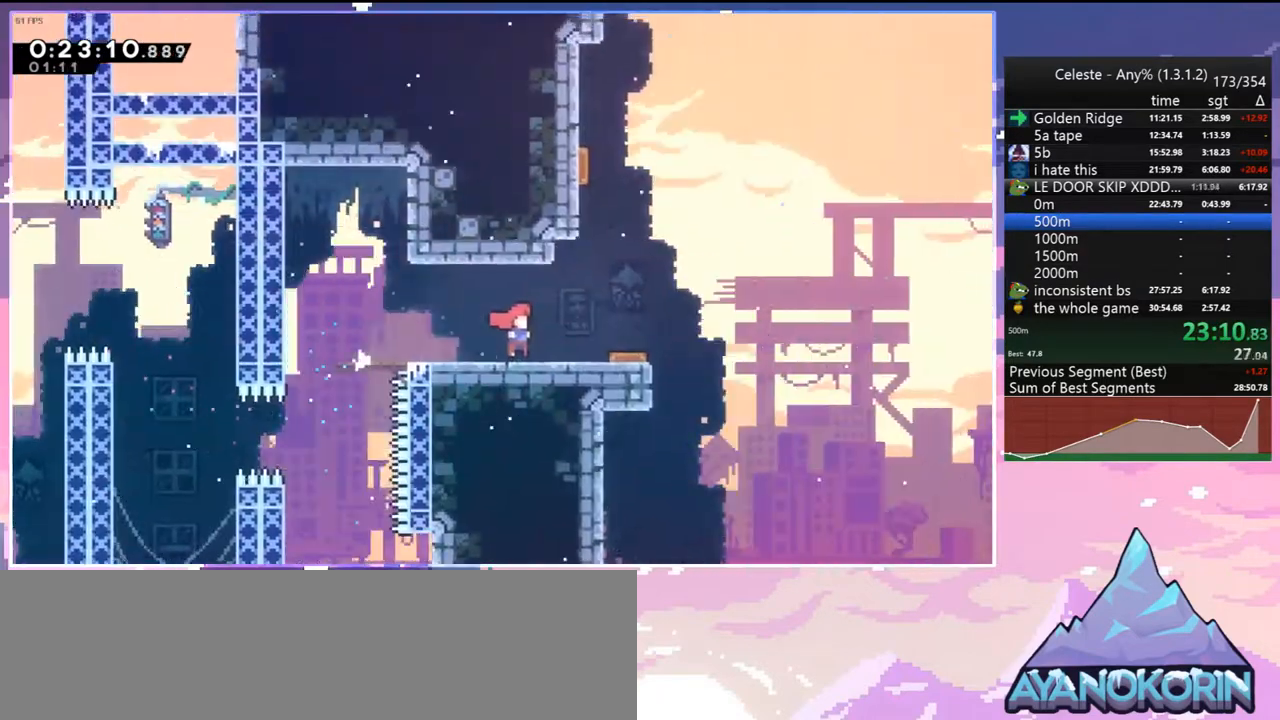
{"keys": ["right", "up"], "events": [[300, "up", "down"]]}
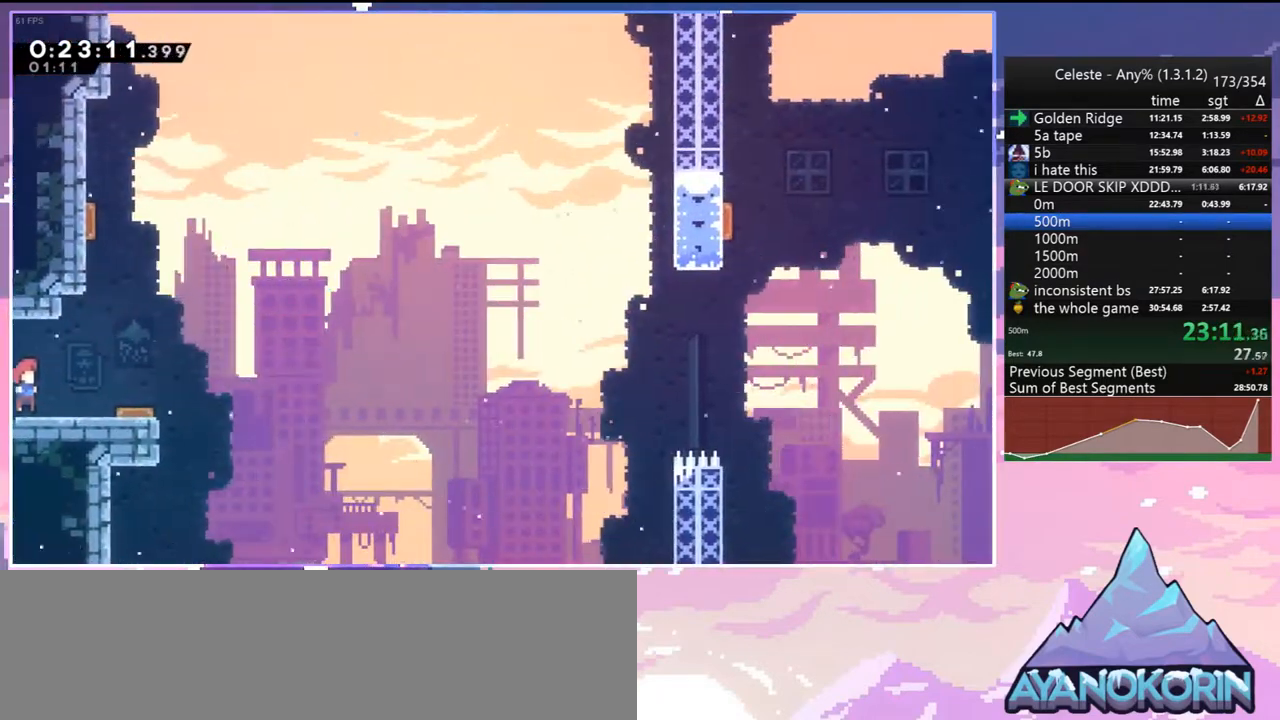
{"keys": ["jump", "right", "up"], "events": [[67, "jump", "down"]]}
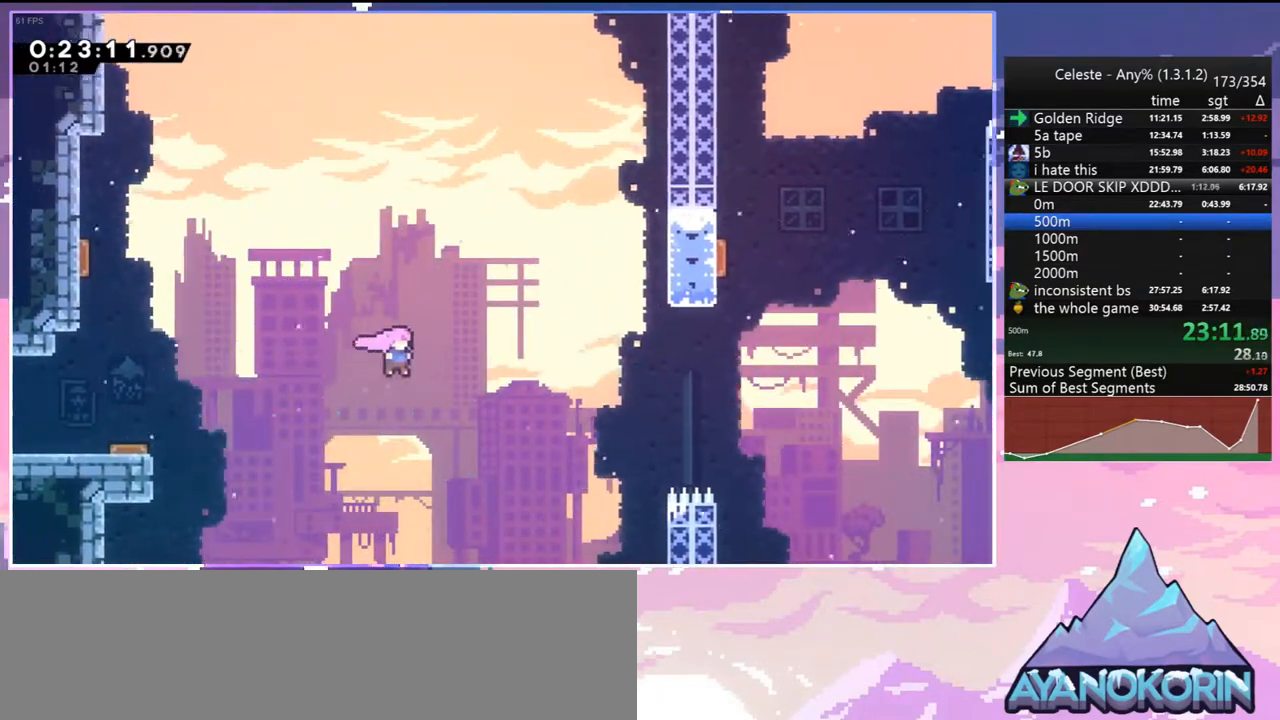
{"keys": ["right", "up"], "events": [[283, "dash", "down"], [283, "jump", "up"], [417, "dash", "up"]]}
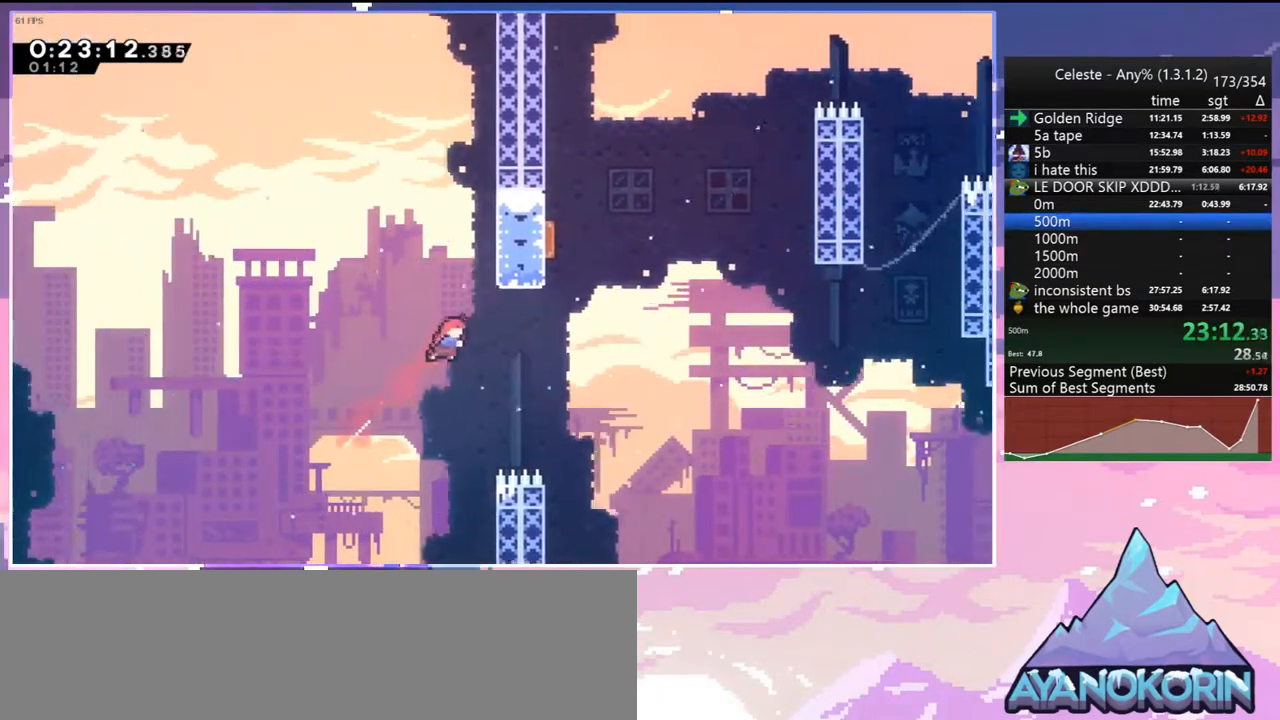
{"keys": ["dash", "up"], "events": [[333, "right", "up"], [383, "dash", "down"]]}
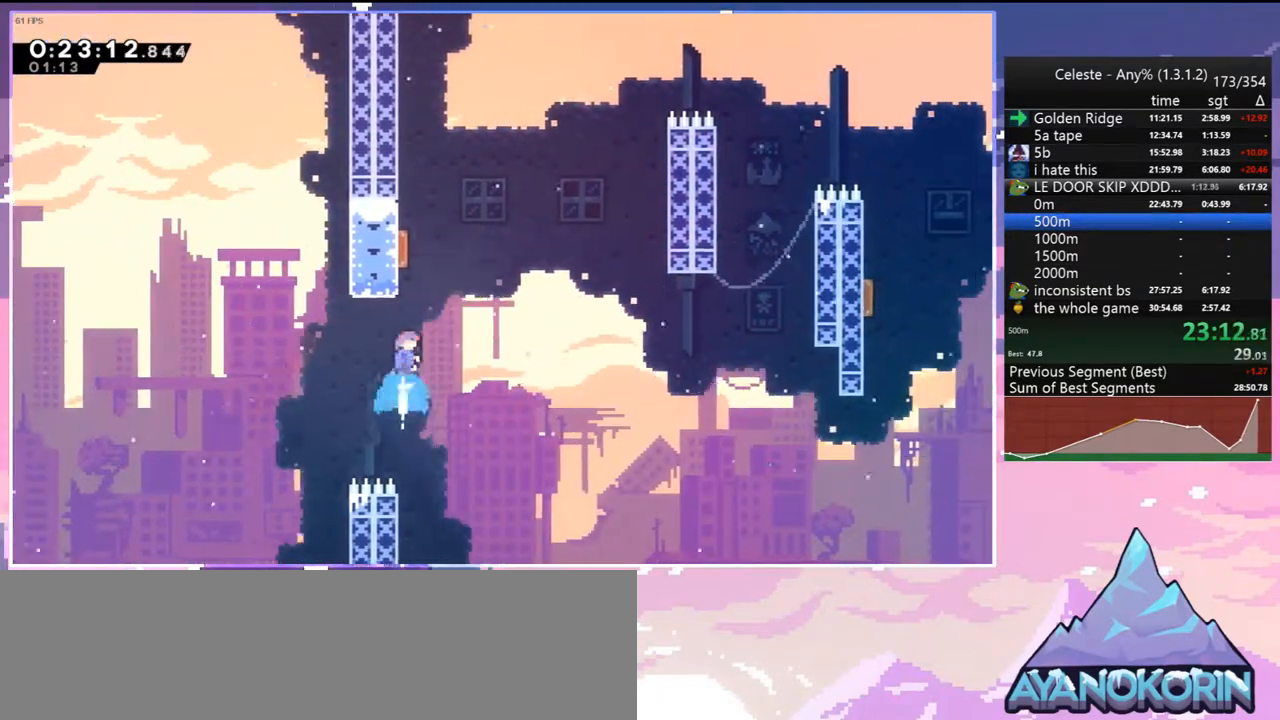
{"keys": ["right", "up"], "events": [[17, "dash", "up"], [117, "right", "down"], [350, "dash", "down"], [500, "dash", "up"]]}
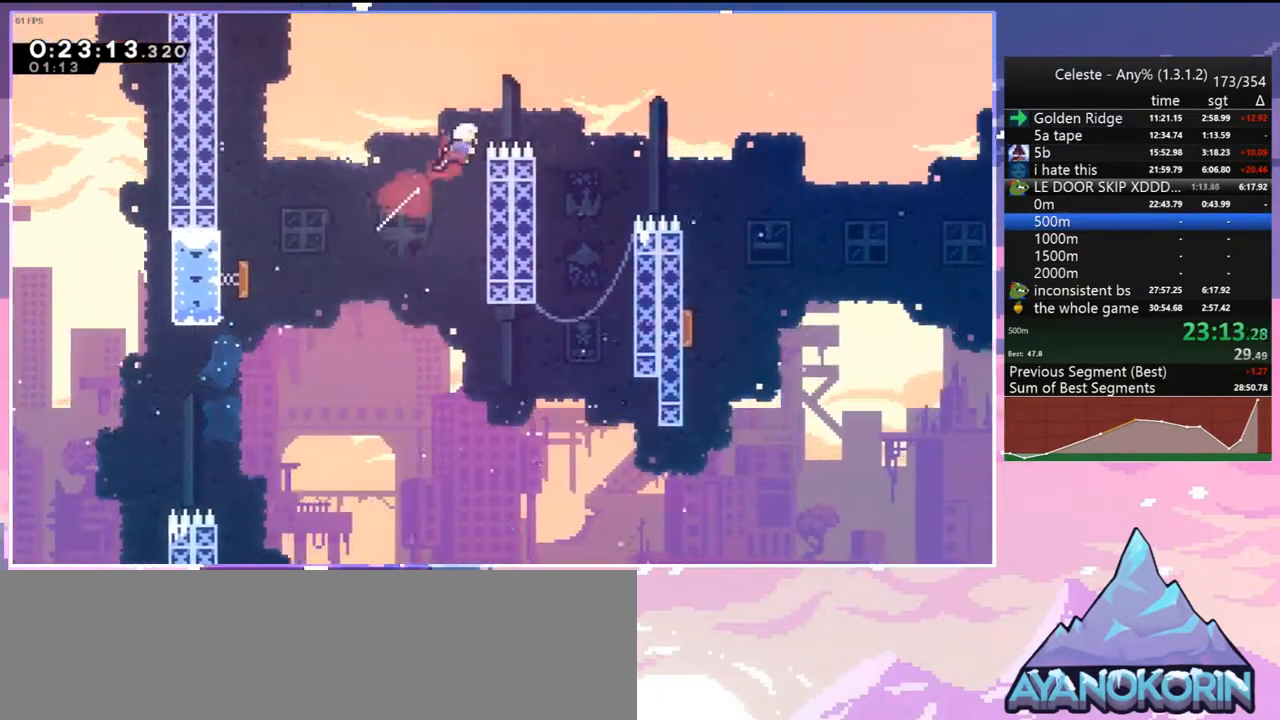
{"keys": ["down", "right"], "events": [[33, "up", "up"], [83, "dash", "down"], [233, "dash", "up"], [267, "down", "down"]]}
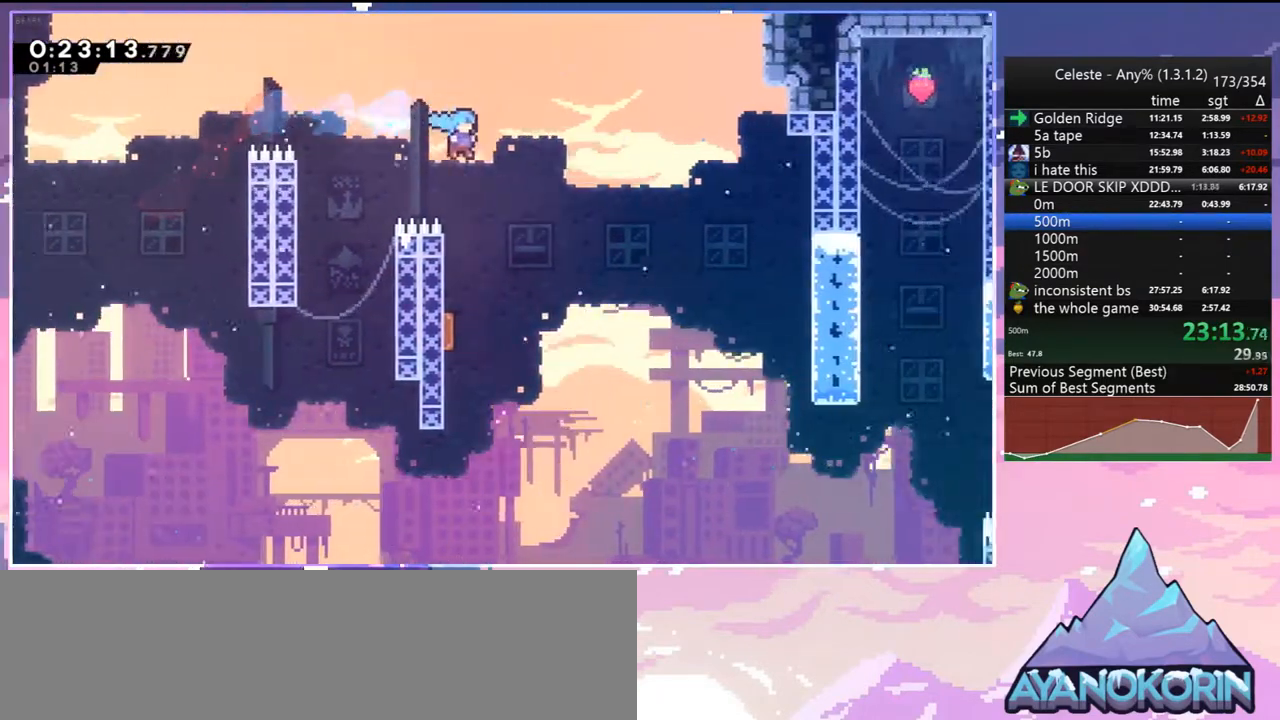
{"keys": ["right"], "events": [[17, "right", "up"], [50, "left", "down"], [283, "right", "down"], [333, "down", "up"], [333, "left", "up"]]}
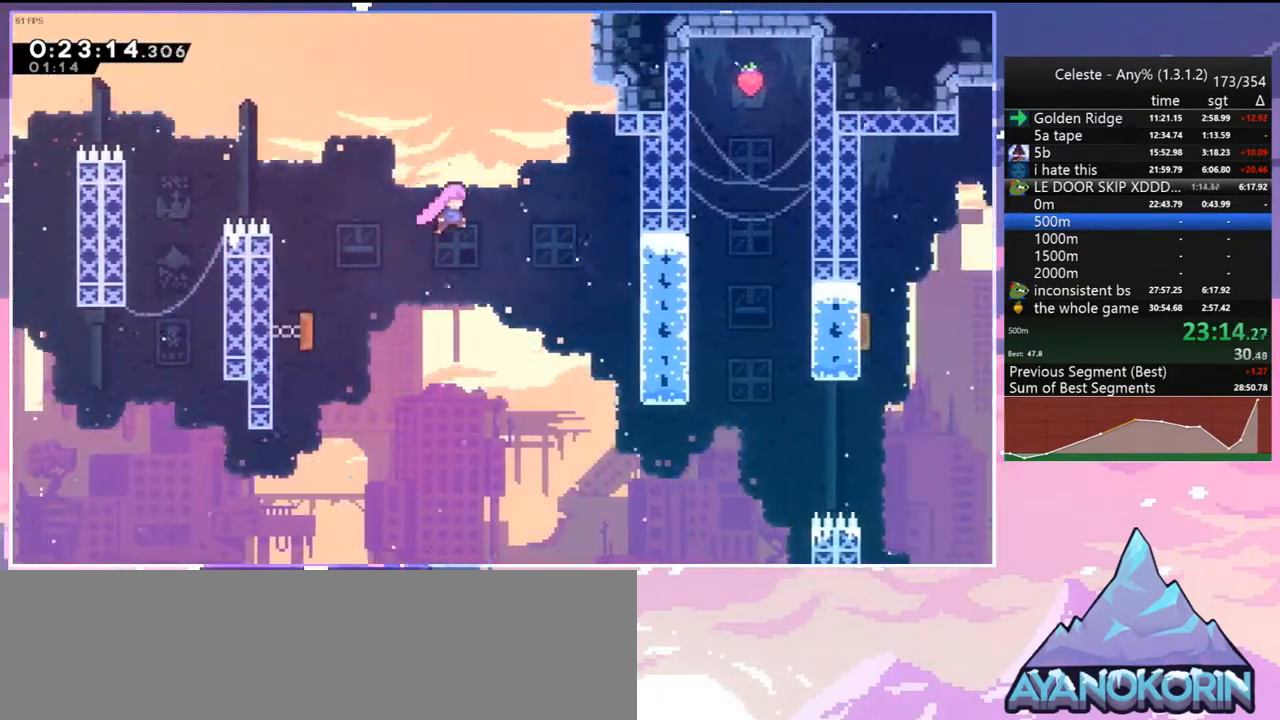
{"keys": [], "events": [[350, "right", "up"]]}
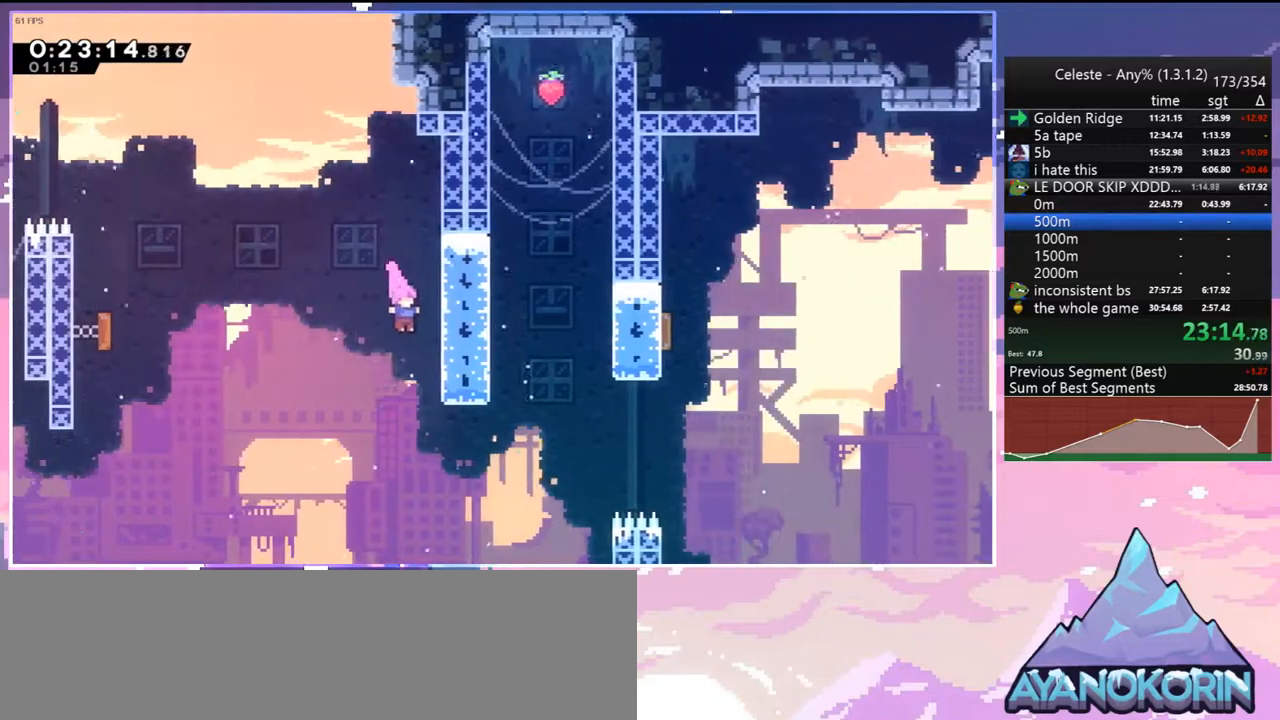
{"keys": ["dash", "right", "up"], "events": [[83, "right", "down"], [233, "up", "down"], [467, "dash", "down"]]}
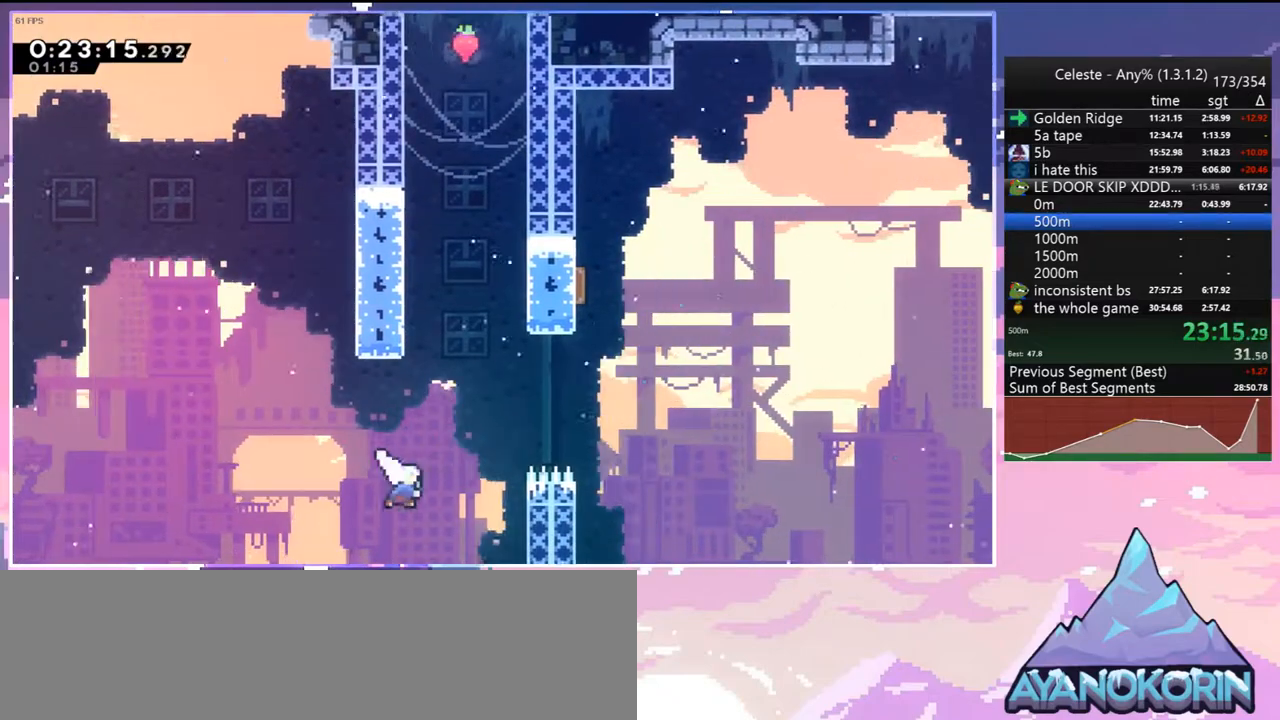
{"keys": ["right", "up"], "events": [[100, "dash", "up"]]}
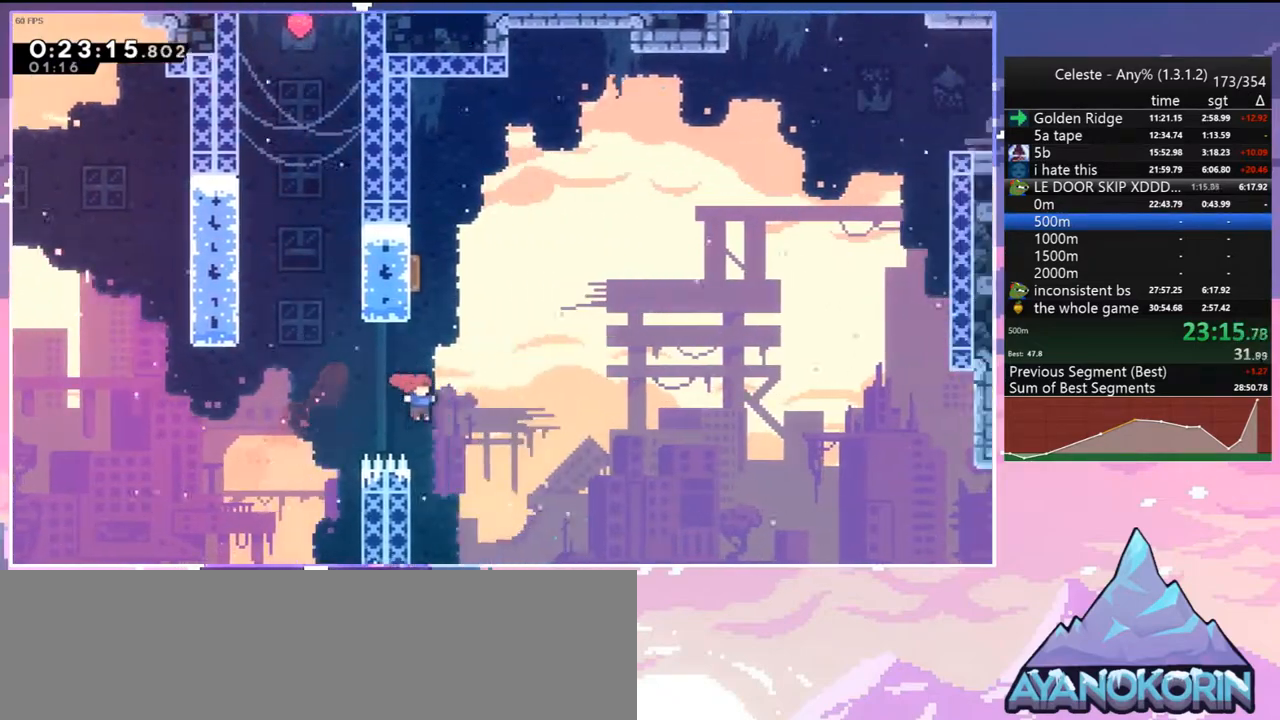
{"keys": ["dash", "right", "up"], "events": [[33, "dash", "down"], [33, "right", "up"], [167, "dash", "up"], [217, "right", "down"], [500, "dash", "down"]]}
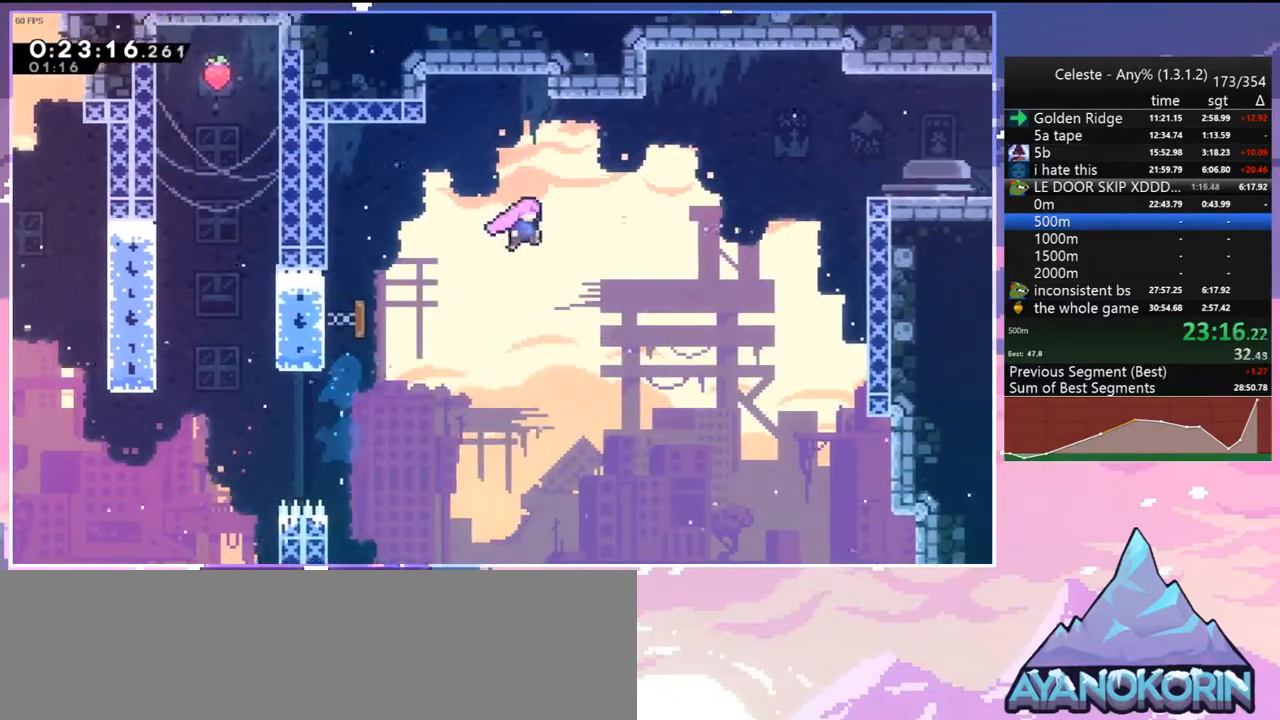
{"keys": ["right"], "events": [[183, "dash", "up"], [233, "up", "up"], [317, "dash", "down"], [467, "dash", "up"]]}
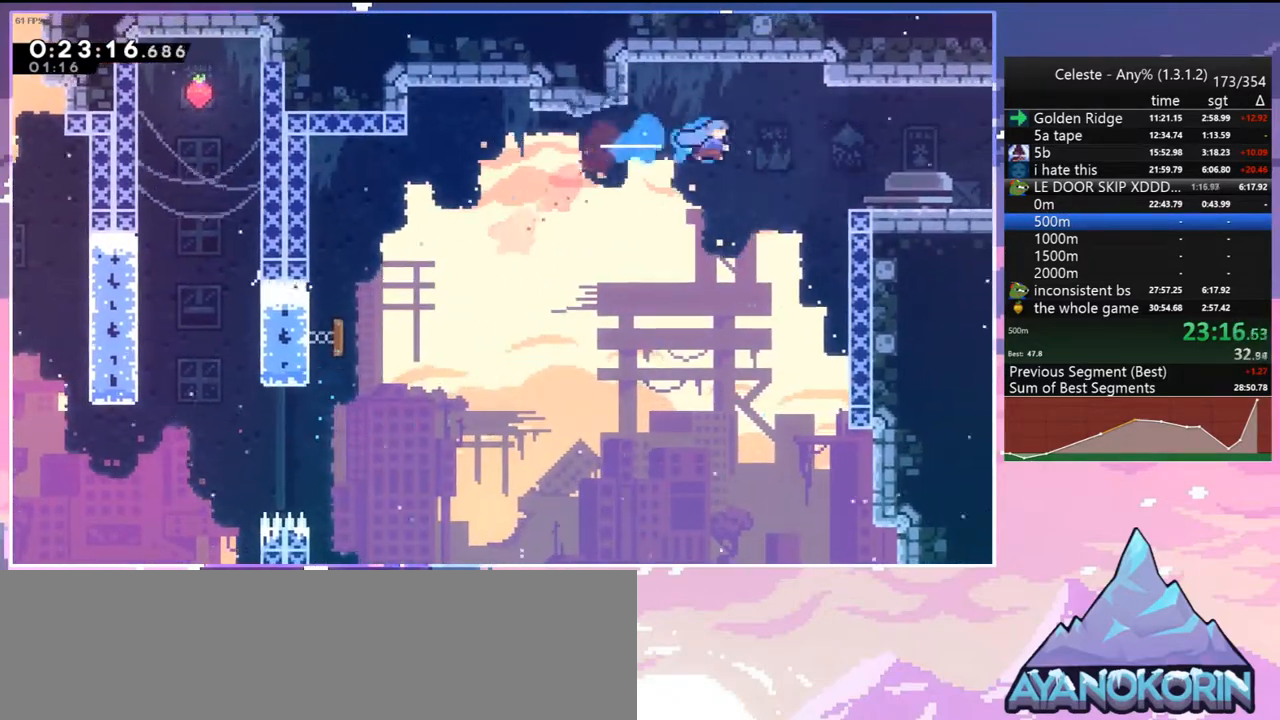
{"keys": ["jump", "right"], "events": [[150, "down", "down"], [333, "dash", "down"], [383, "jump", "down"], [433, "down", "up"], [483, "dash", "up"]]}
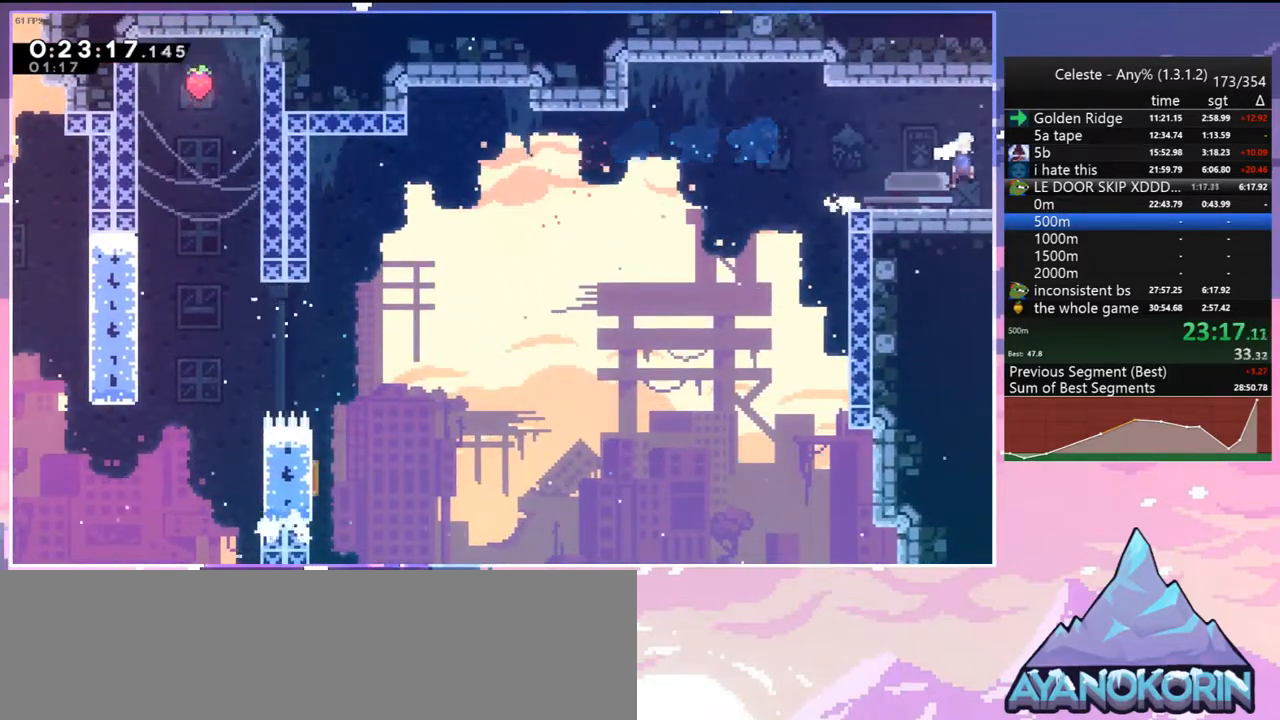
{"keys": ["jump", "right"], "events": []}
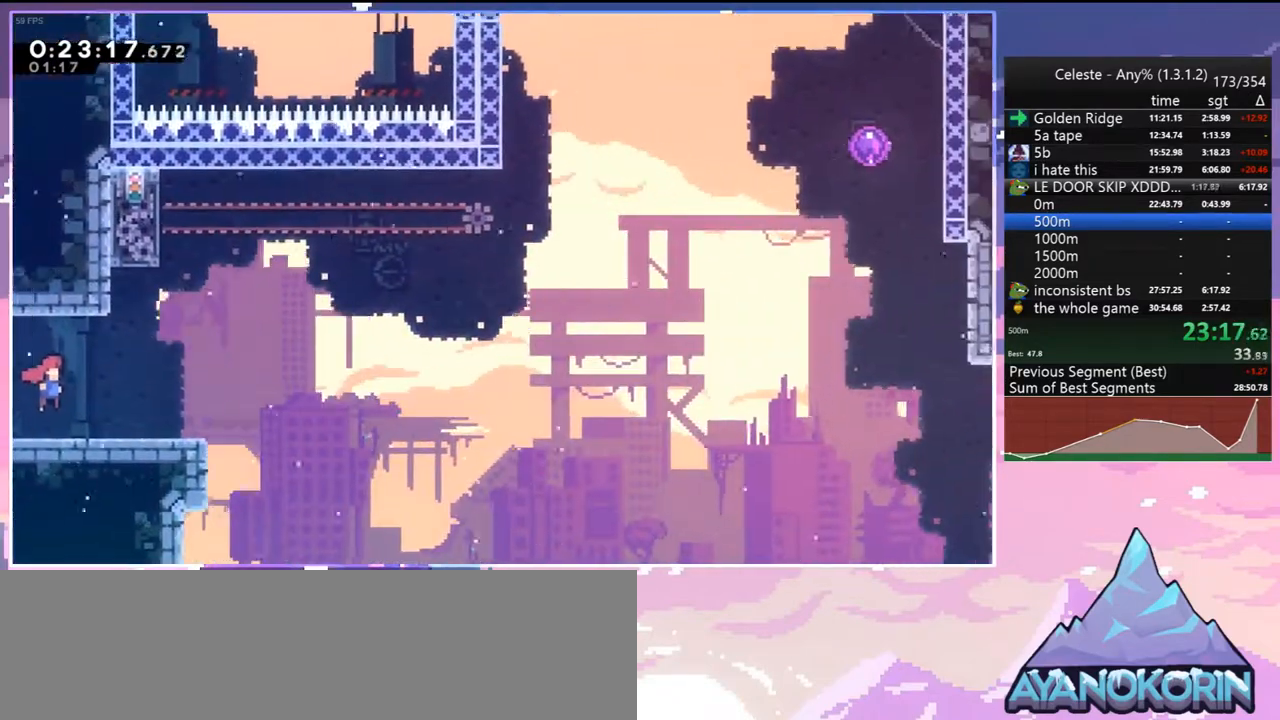
{"keys": ["dash", "down", "jump", "right"], "events": [[233, "down", "down"], [267, "dash", "down"], [267, "jump", "up"], [467, "jump", "down"]]}
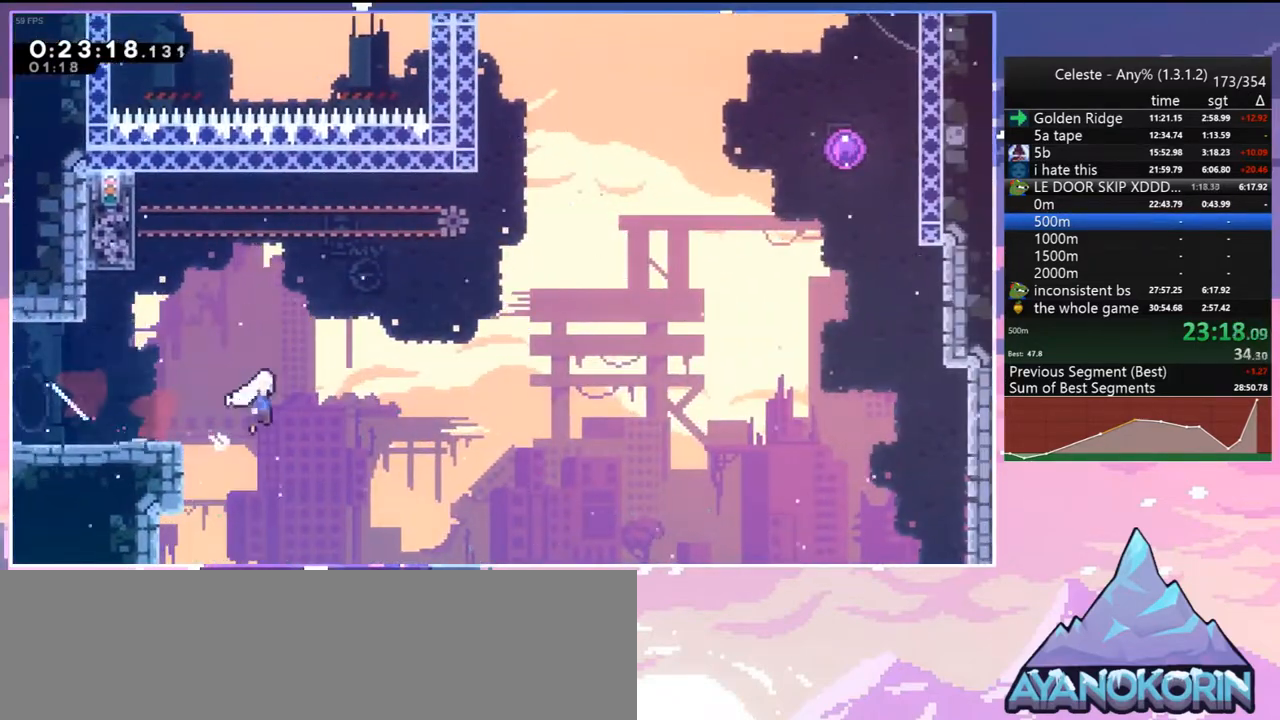
{"keys": ["right", "up"], "events": [[17, "down", "up"], [50, "dash", "up"], [100, "up", "down"], [333, "dash", "down"], [383, "jump", "up"], [483, "dash", "up"]]}
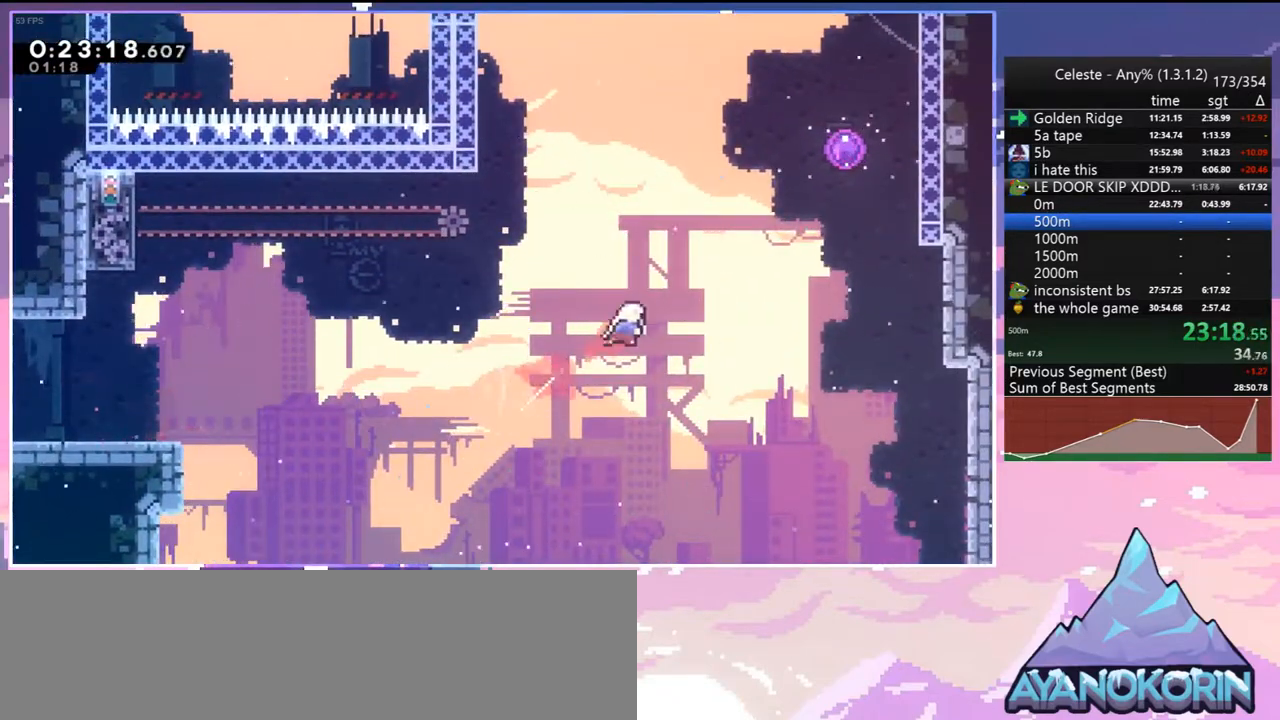
{"keys": ["right", "up"], "events": [[117, "dash", "down"], [300, "dash", "up"]]}
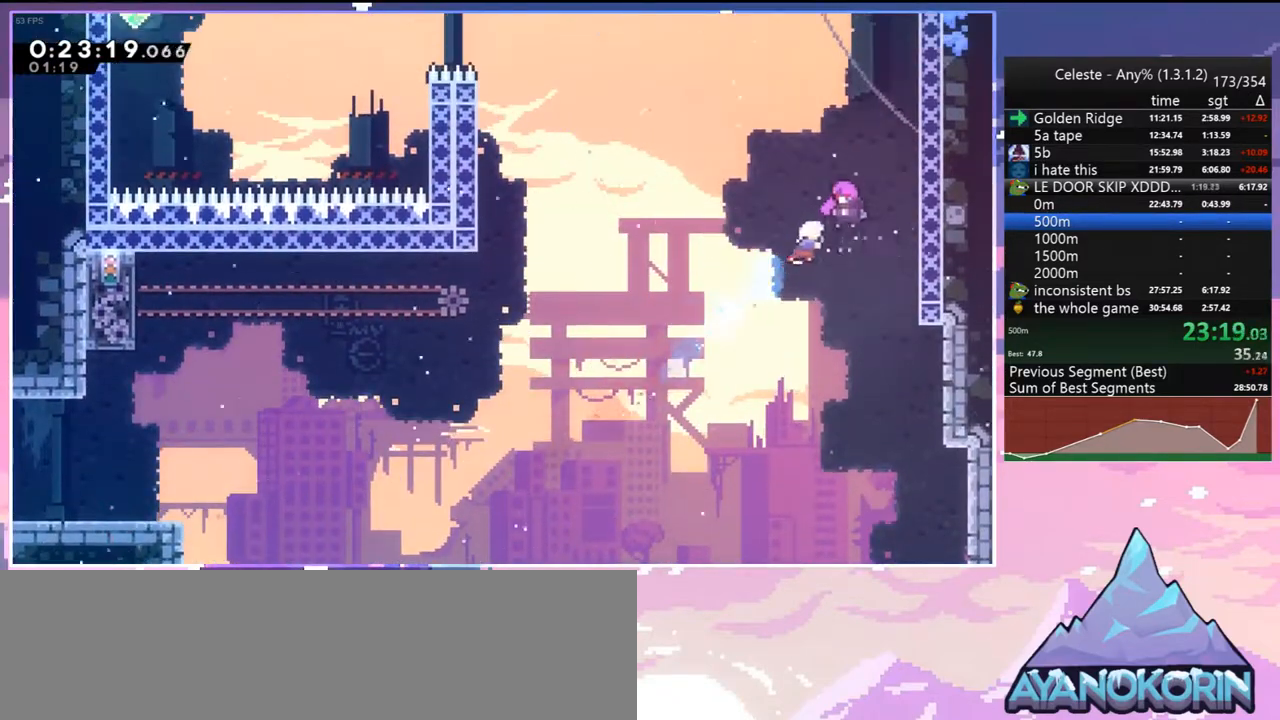
{"keys": ["left"], "events": [[50, "up", "up"], [83, "left", "down"], [133, "right", "up"]]}
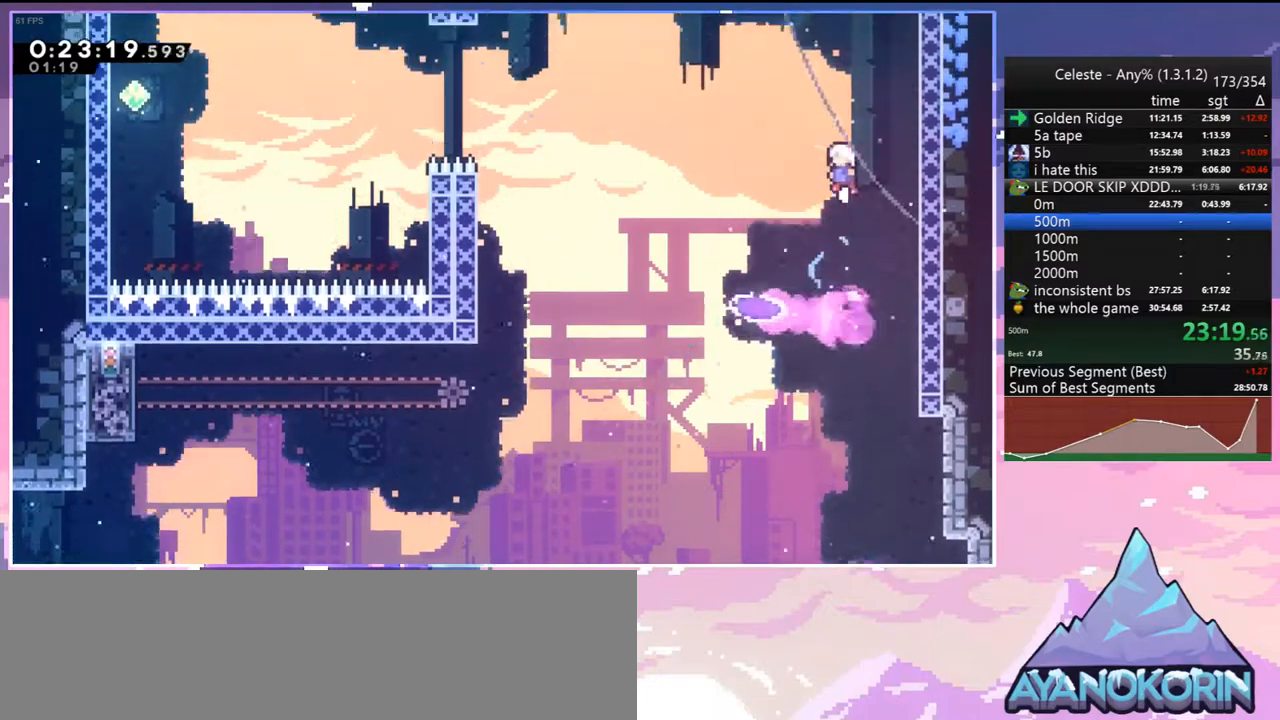
{"keys": ["left"], "events": []}
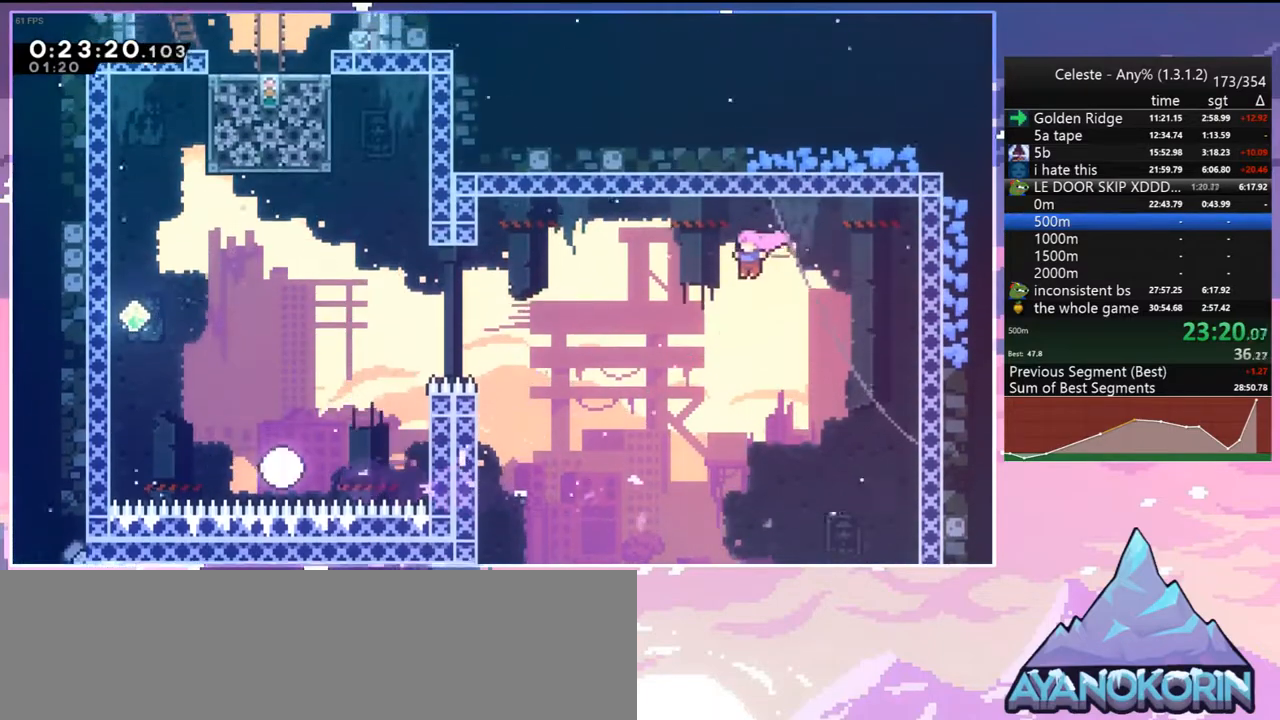
{"keys": ["left", "up"], "events": [[117, "dash", "down"], [267, "dash", "up"], [500, "up", "down"]]}
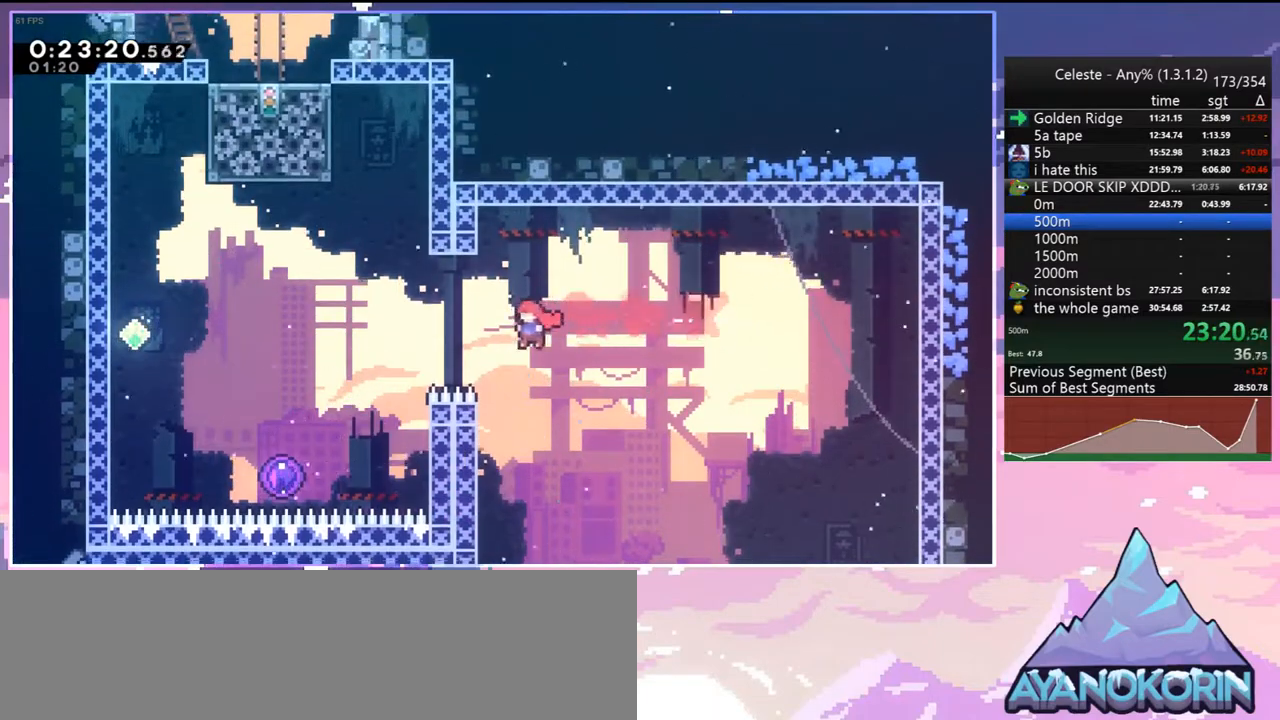
{"keys": ["jump"], "events": [[83, "dash", "down"], [233, "dash", "up"], [233, "jump", "down"], [283, "up", "up"], [317, "left", "up"]]}
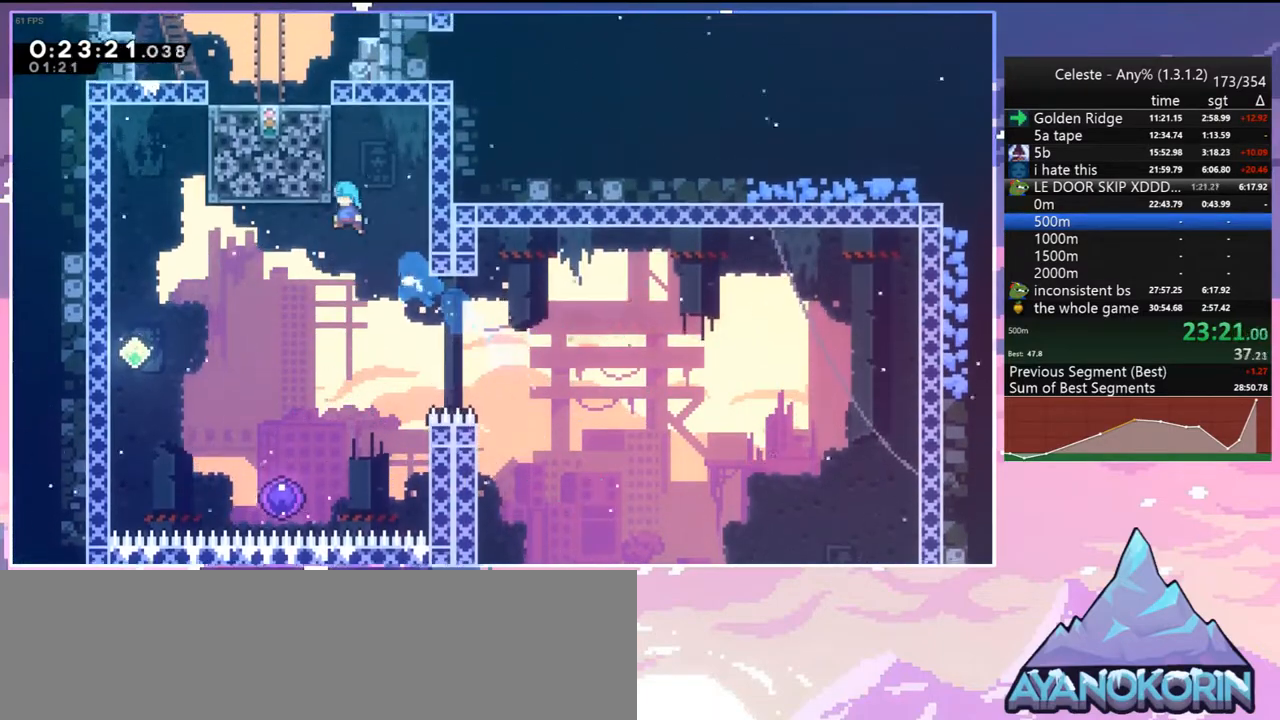
{"keys": ["down", "left"], "events": [[50, "left", "down"], [100, "grab", "down"], [150, "jump", "up"], [150, "left", "up"], [200, "grab", "up"], [300, "down", "down"], [483, "left", "down"]]}
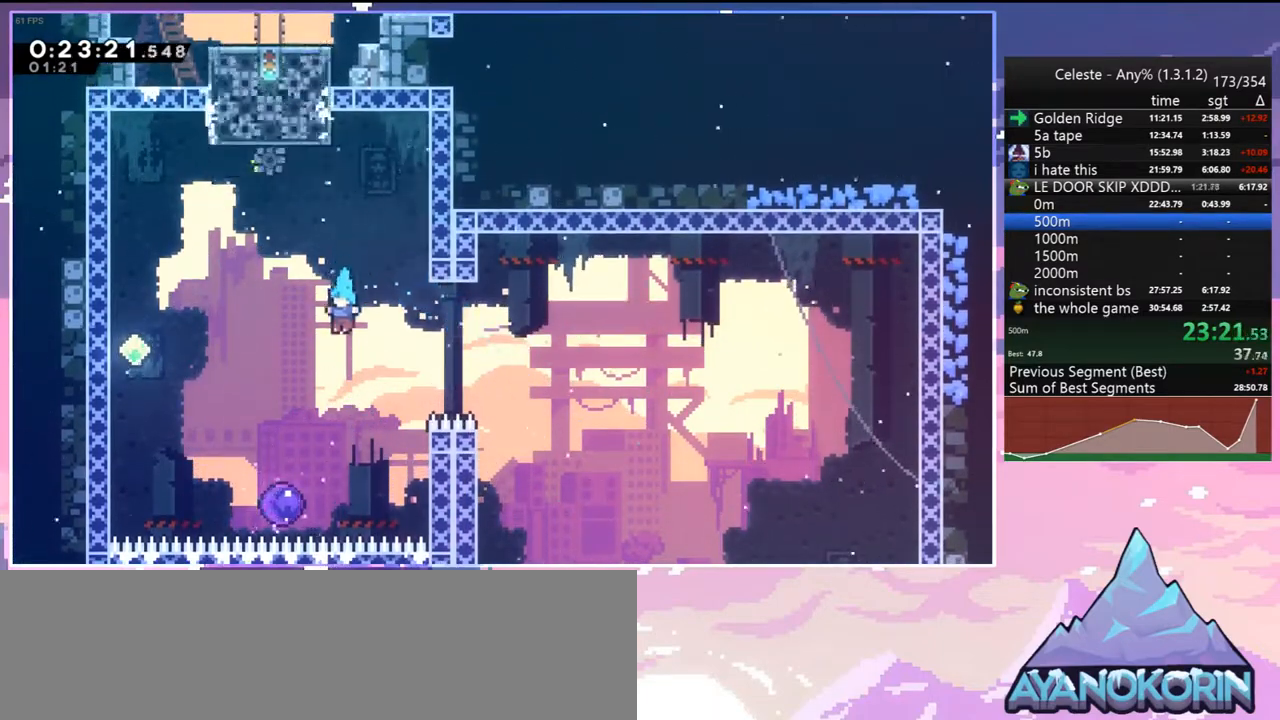
{"keys": ["up"], "events": [[167, "left", "up"], [400, "down", "up"], [500, "up", "down"]]}